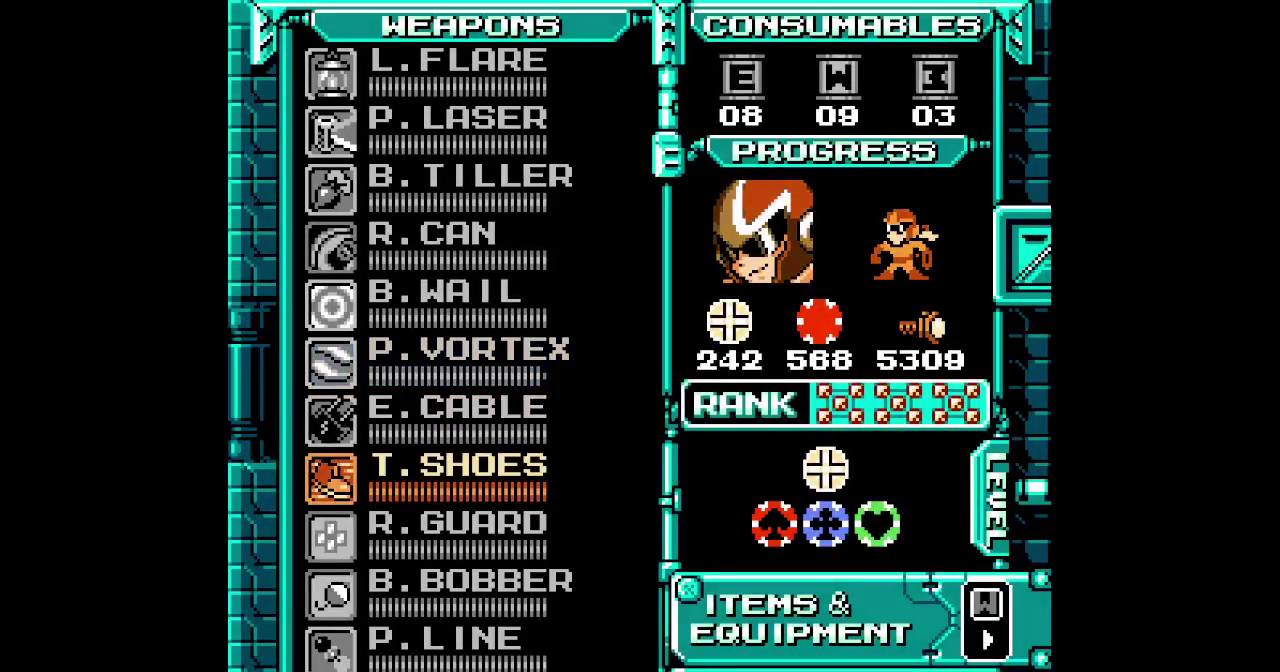
Gameplay with a controller (PlayStation layout); each line is a JSON object with the inputs held at the frame after it. "events" lists button and stick changes between this image and that frame as [ms after this image, input, new state], when the widget could be followed in between. Not read: DPAD_LEFT HOME L3 R3.
{"buttons": []}
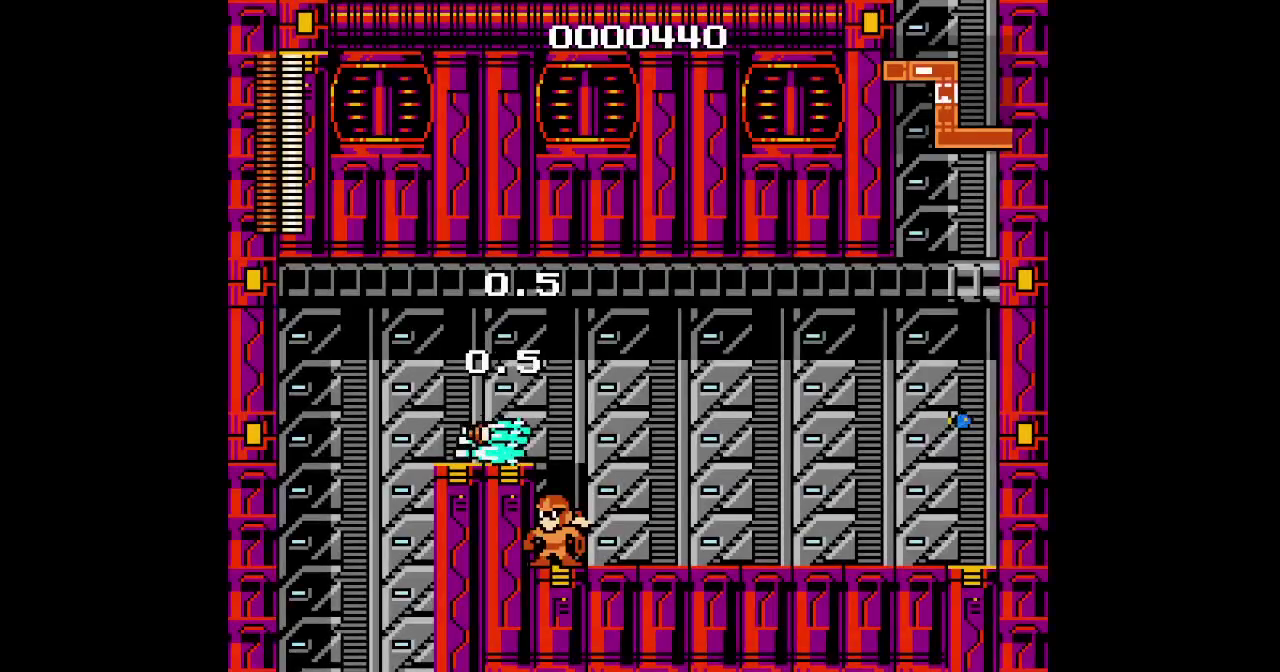
{"buttons": [], "events": []}
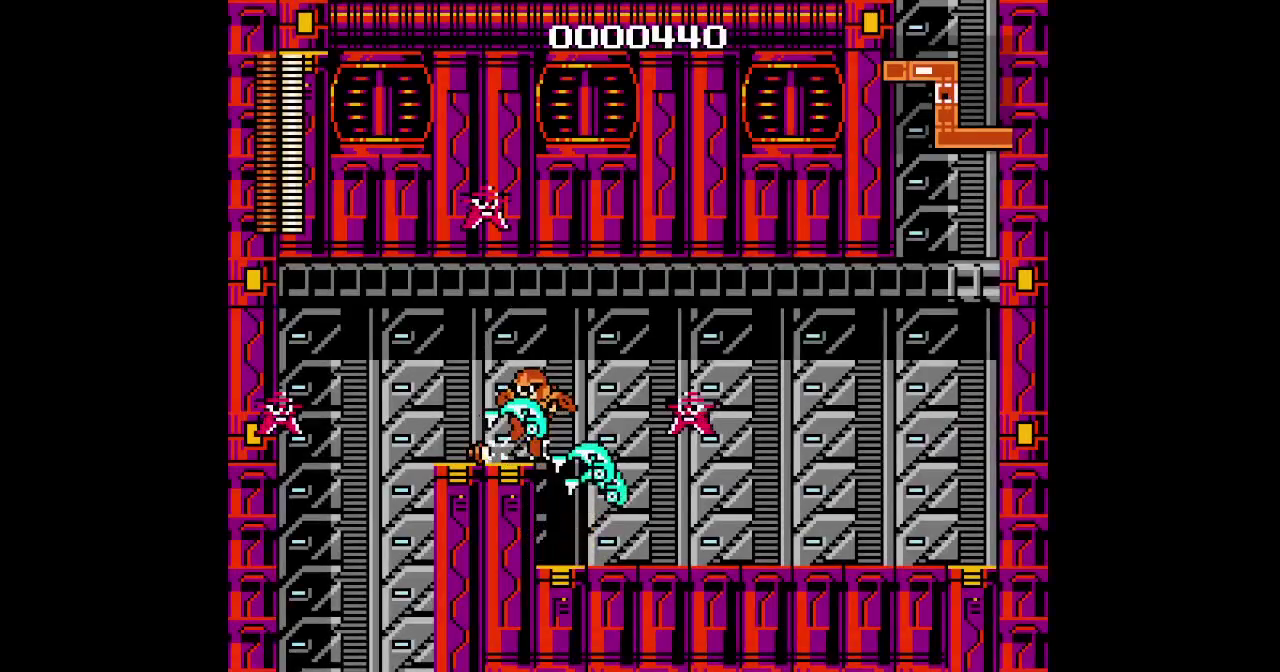
{"buttons": ["DPAD_RIGHT"], "events": [[100, "L1", "down"], [100, "L2", "down"], [117, "R1", "down"], [117, "R2", "down"], [200, "L1", "up"], [200, "L2", "up"], [233, "R1", "up"], [233, "R2", "up"], [500, "DPAD_RIGHT", "down"]]}
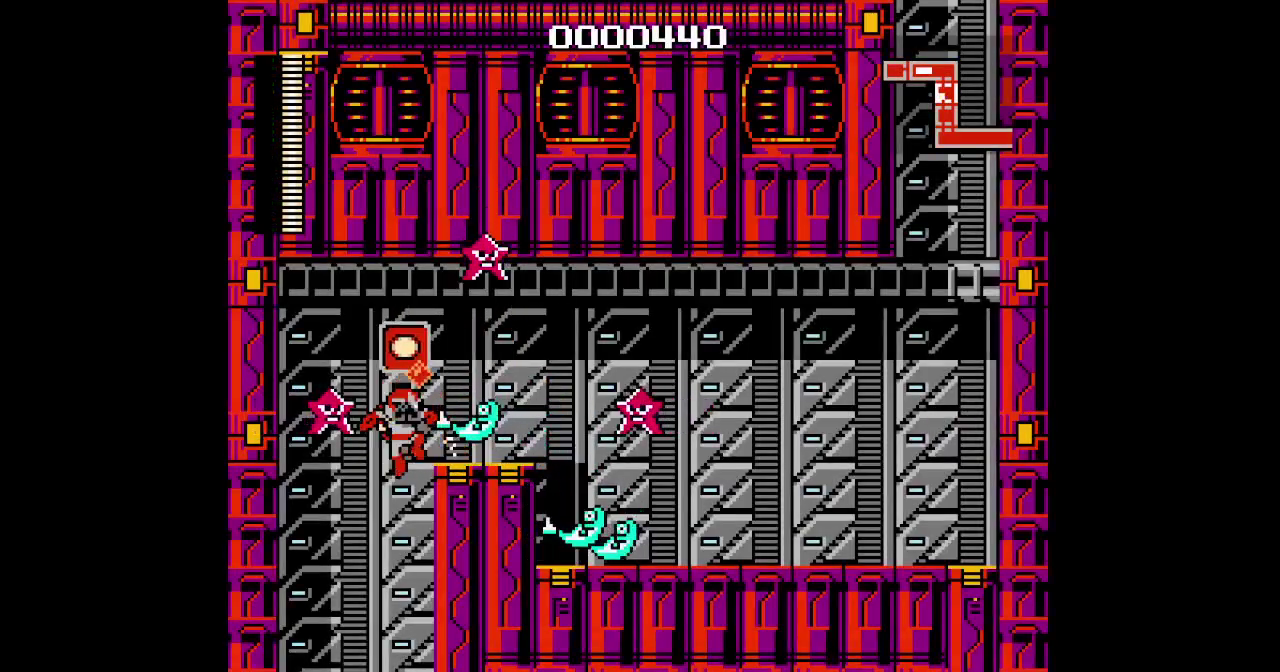
{"buttons": [], "events": [[150, "DPAD_RIGHT", "up"]]}
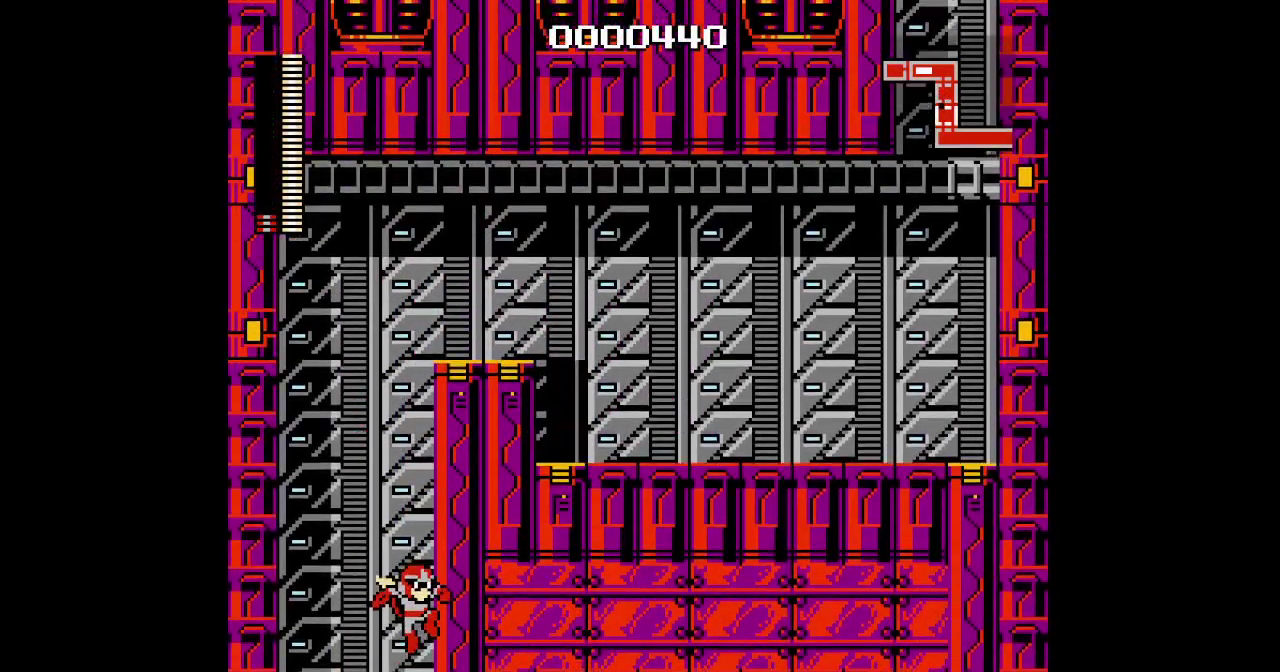
{"buttons": [], "events": []}
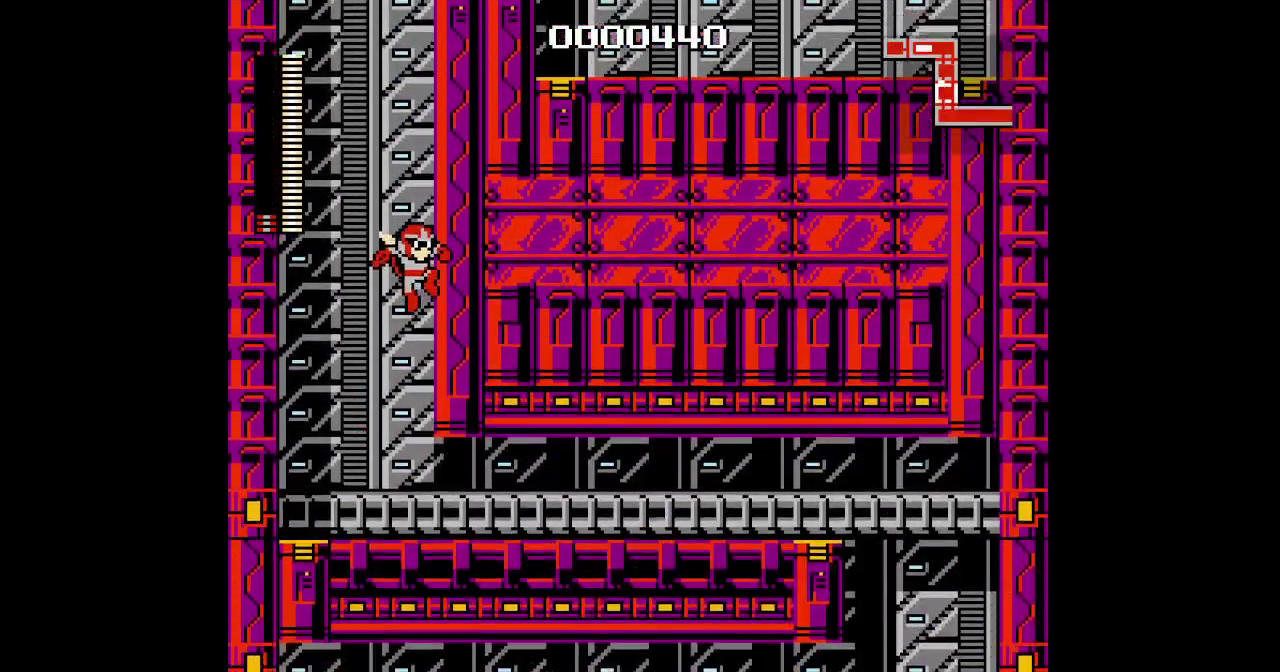
{"buttons": [], "events": []}
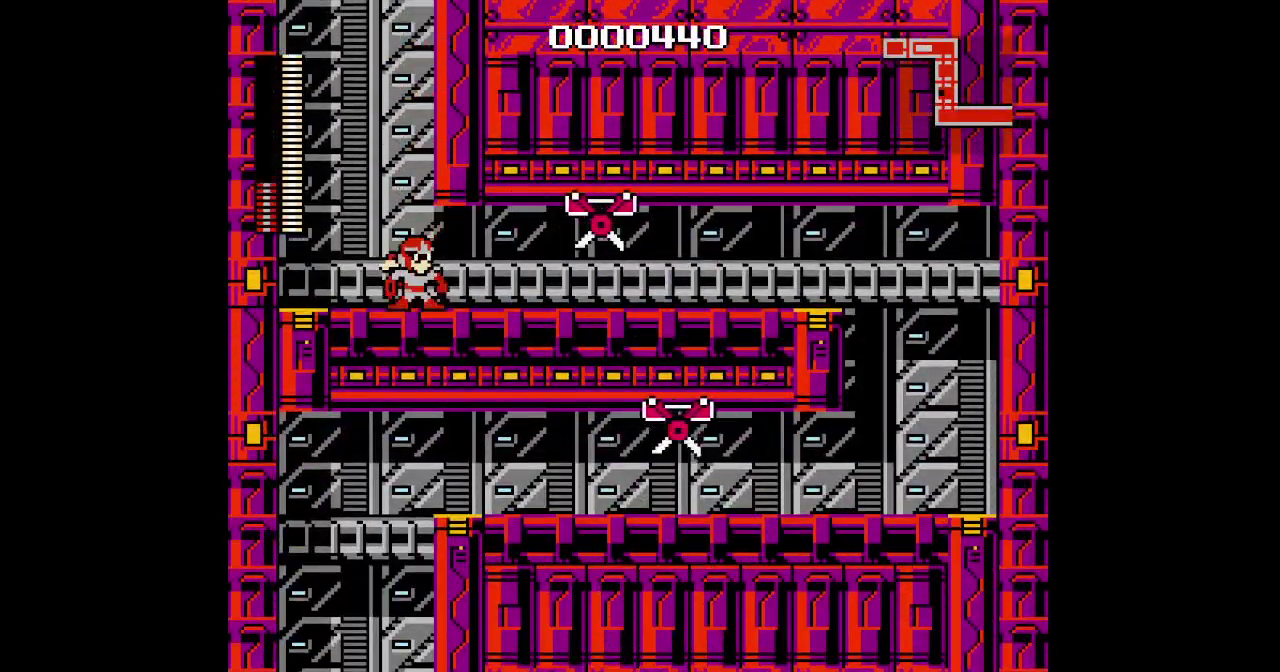
{"buttons": ["DPAD_RIGHT"], "events": [[67, "DPAD_RIGHT", "down"]]}
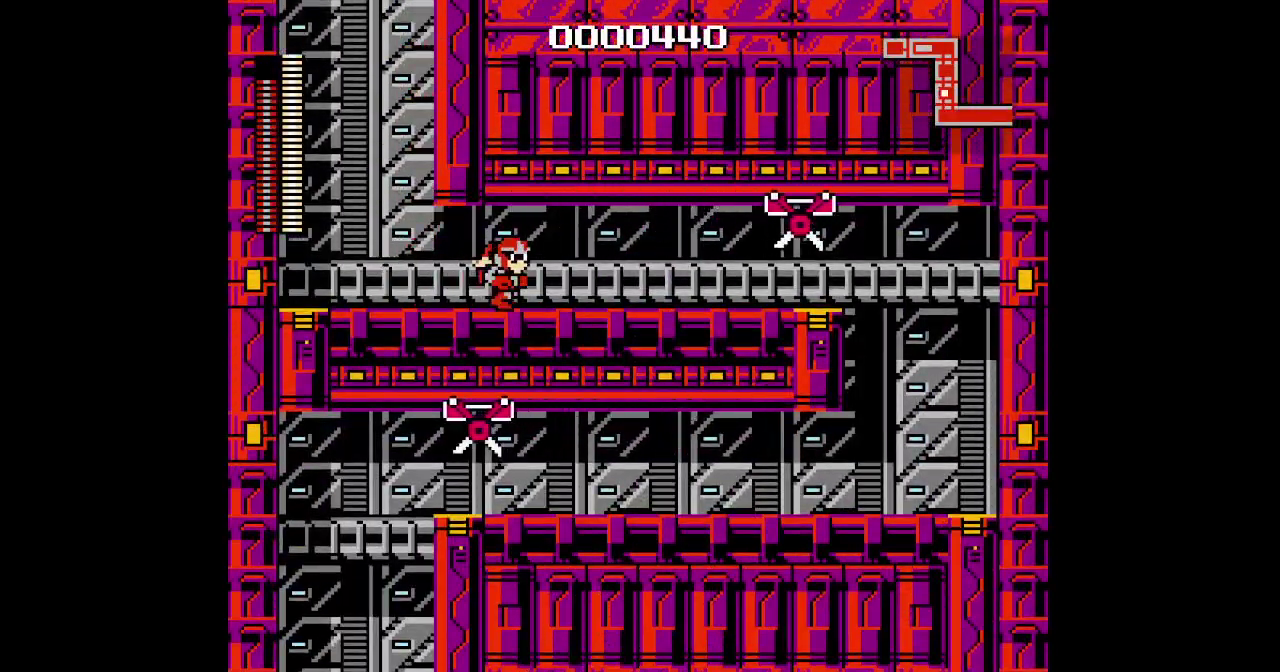
{"buttons": ["DPAD_RIGHT"], "events": []}
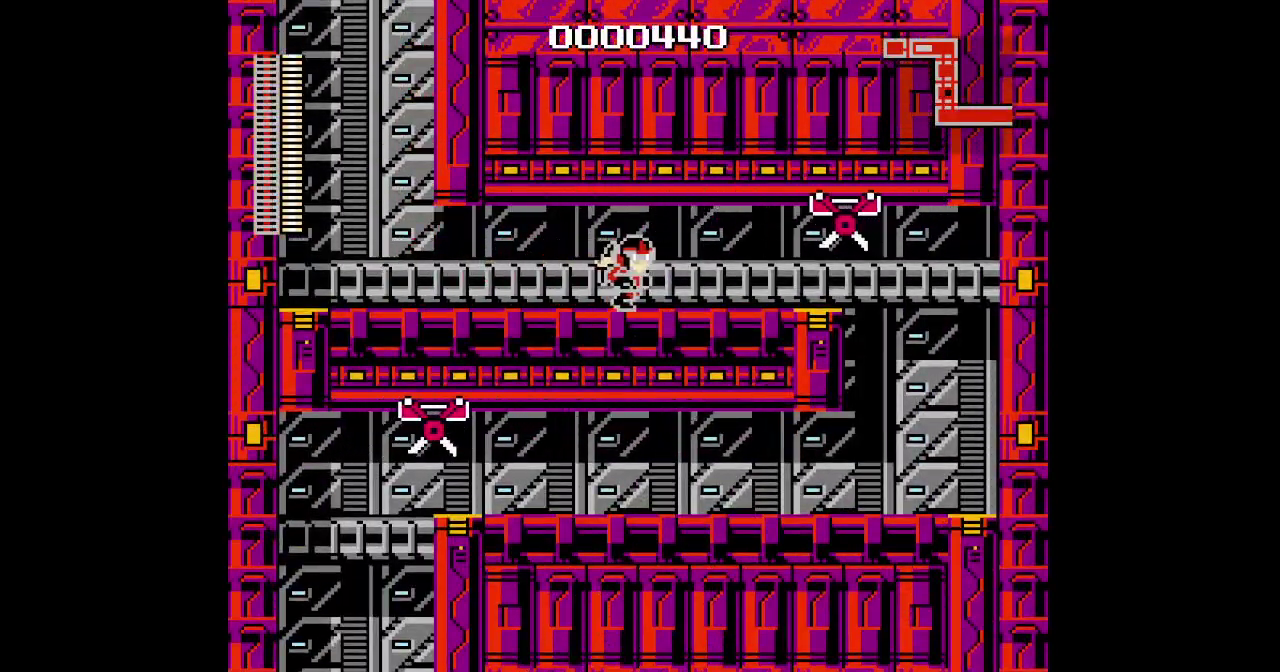
{"buttons": ["DPAD_RIGHT"], "events": []}
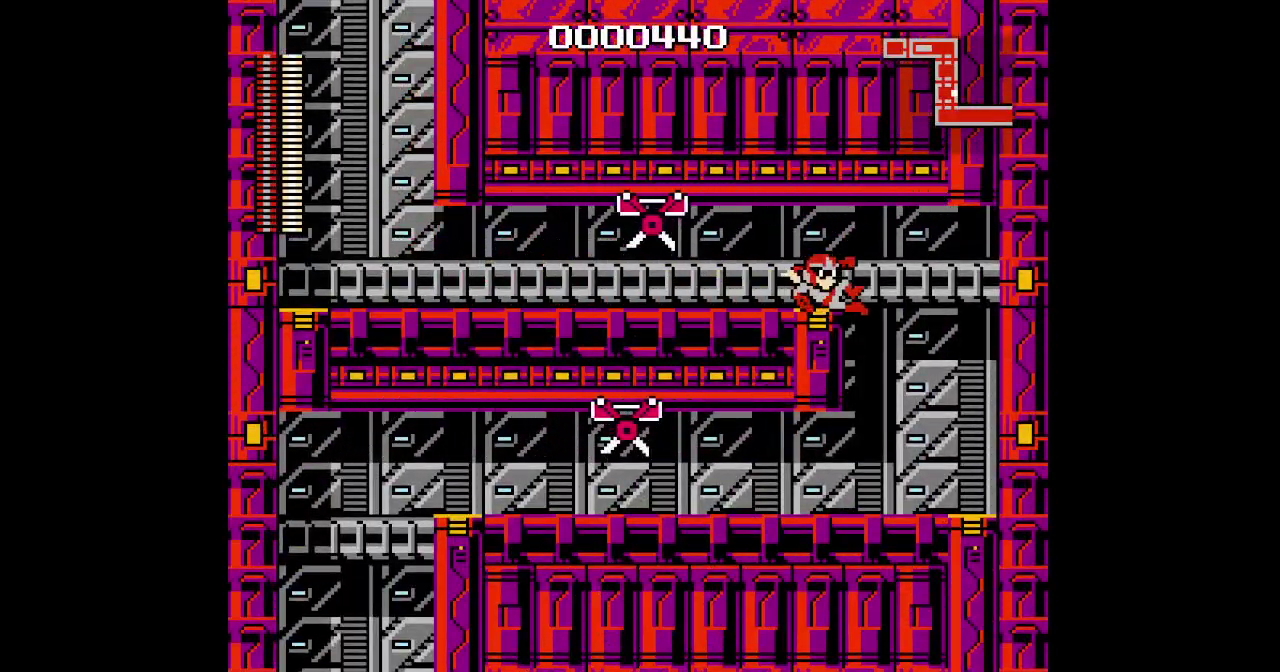
{"buttons": [], "events": [[467, "DPAD_RIGHT", "up"]]}
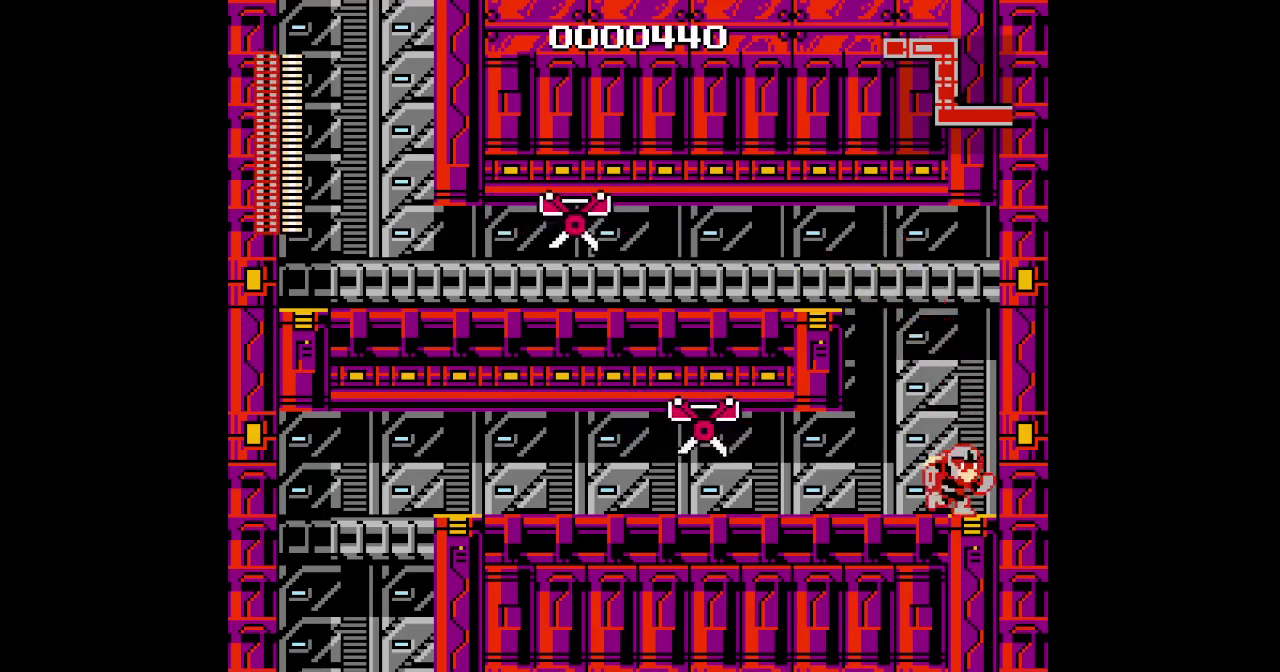
{"buttons": [], "events": []}
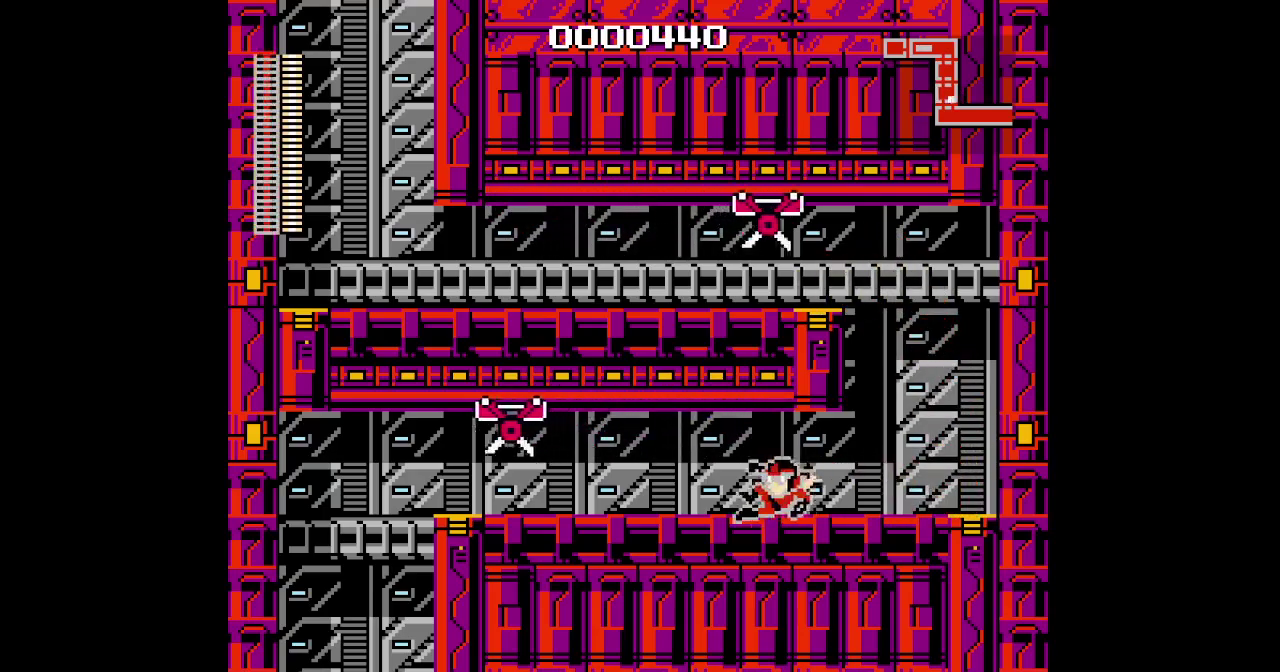
{"buttons": [], "events": []}
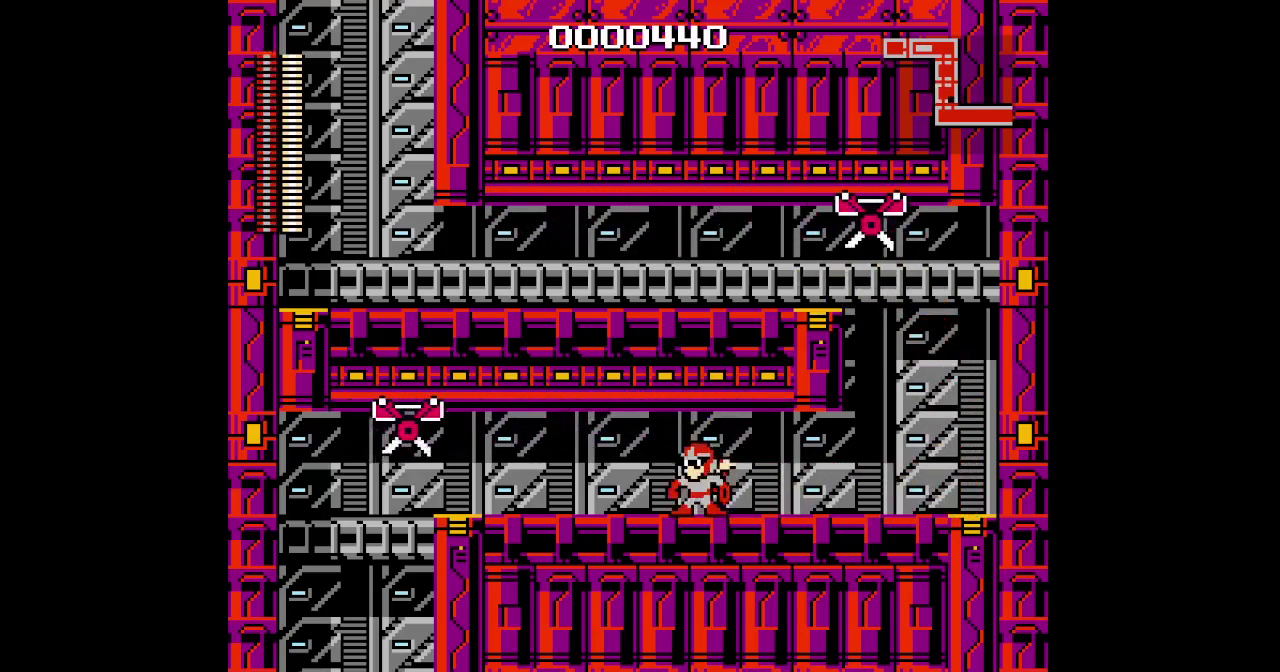
{"buttons": [], "events": []}
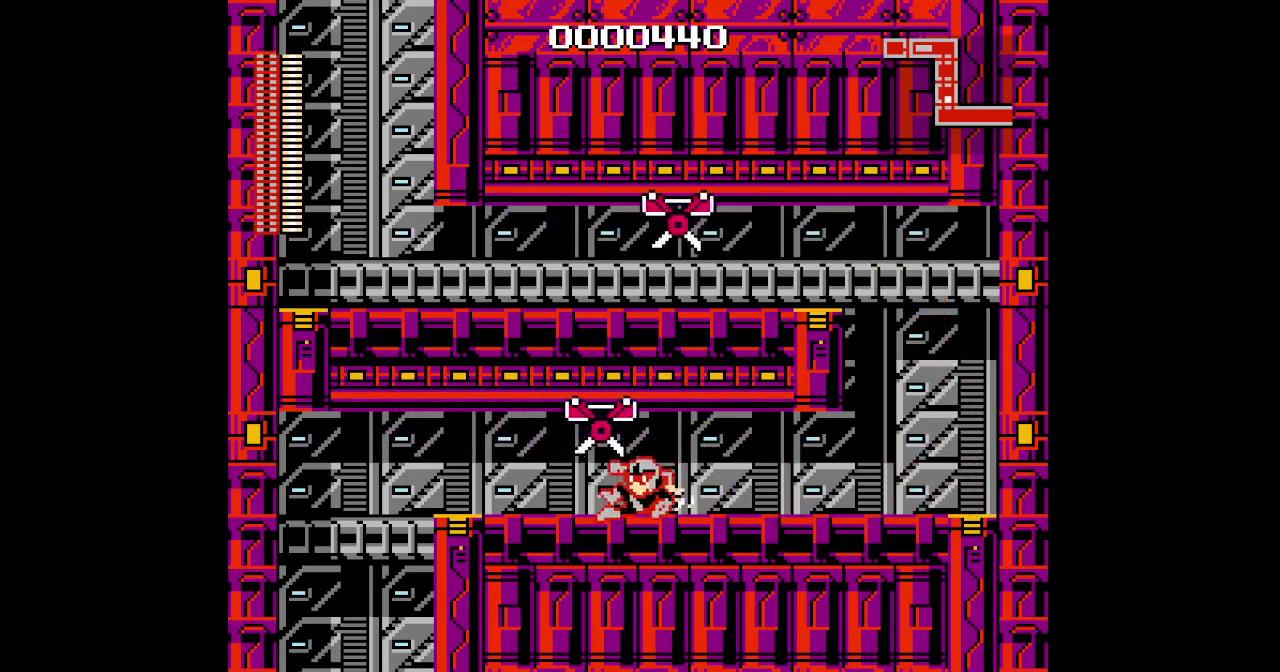
{"buttons": [], "events": []}
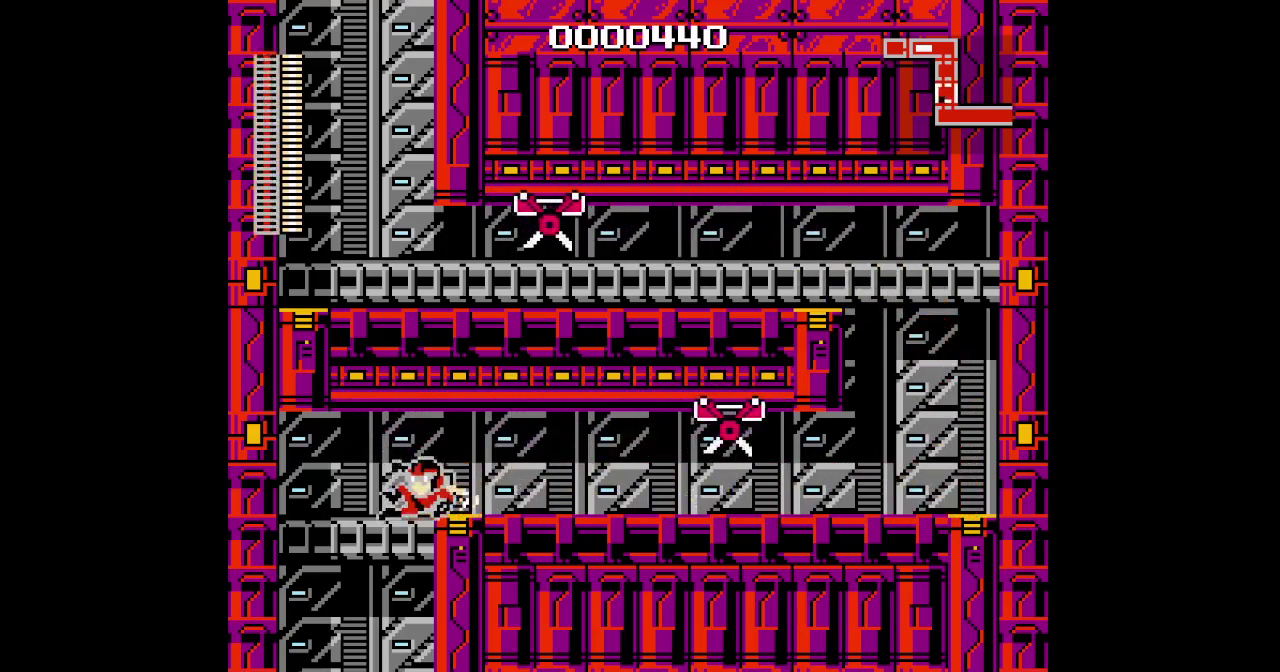
{"buttons": [], "events": [[250, "DPAD_RIGHT", "down"], [450, "DPAD_RIGHT", "up"]]}
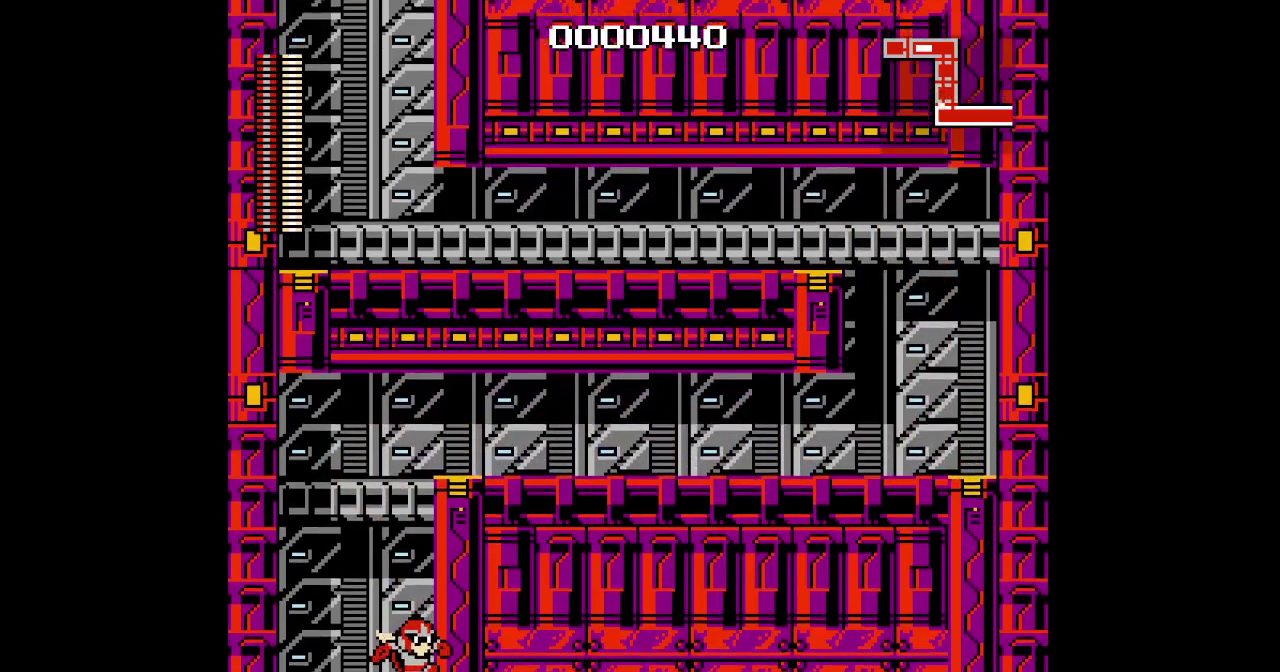
{"buttons": [], "events": []}
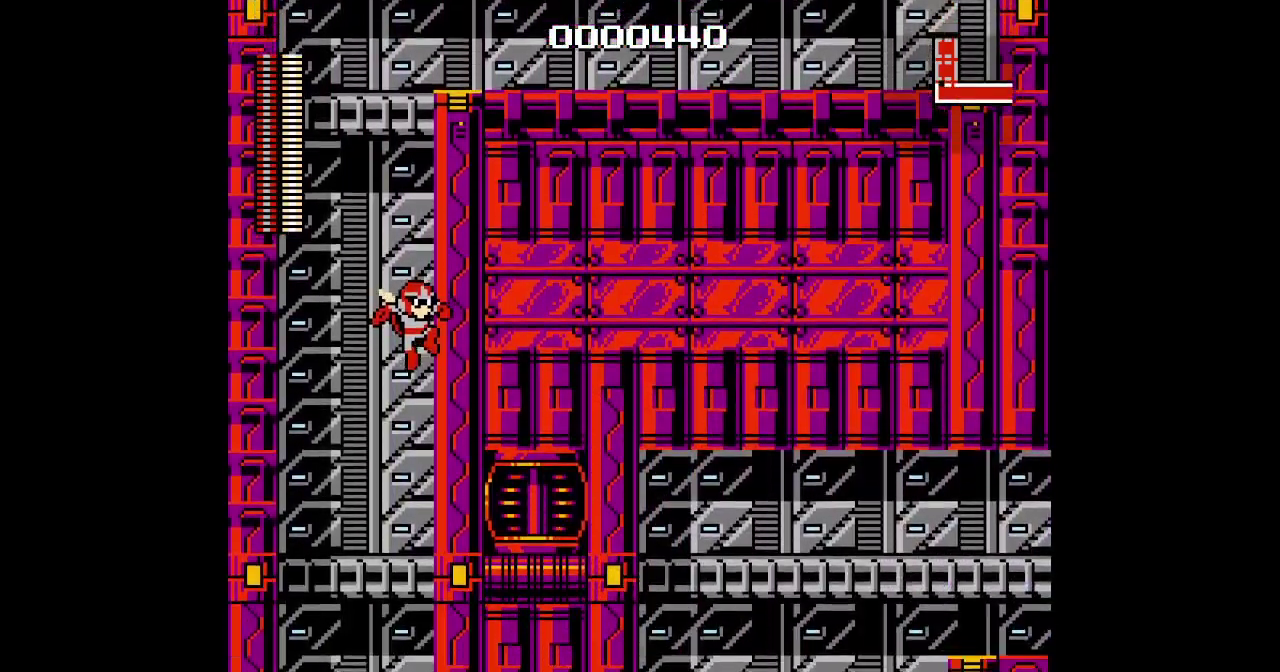
{"buttons": [], "events": []}
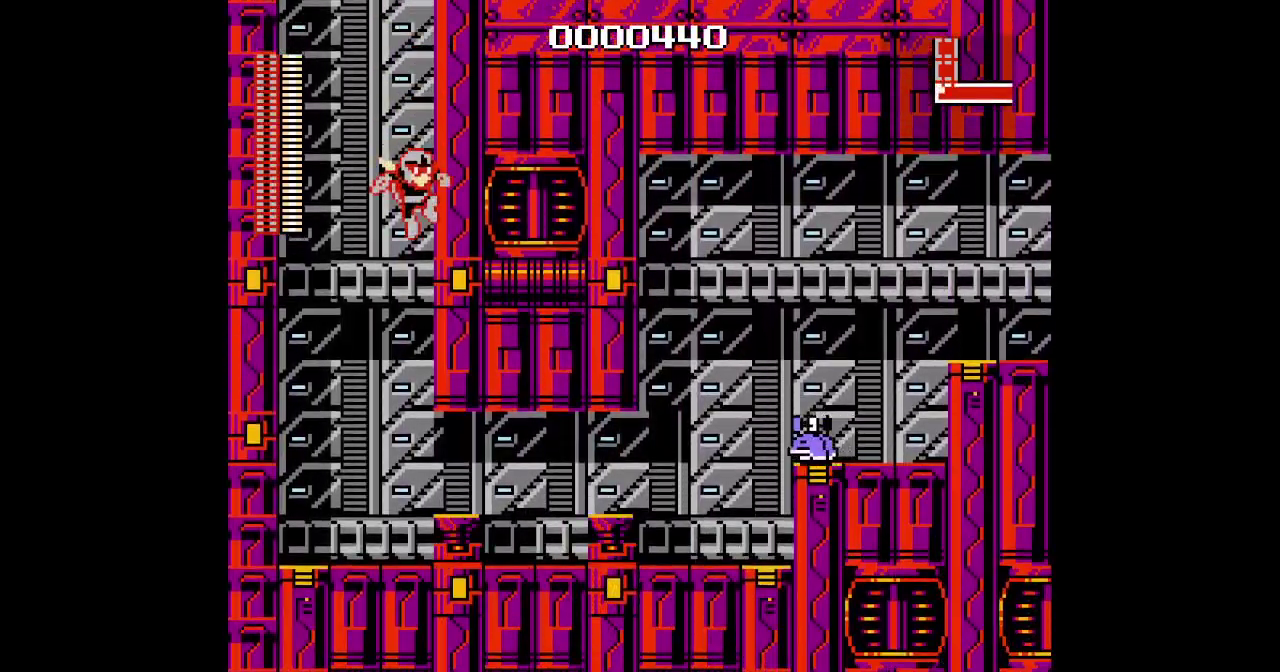
{"buttons": ["DPAD_RIGHT"], "events": [[500, "DPAD_RIGHT", "down"]]}